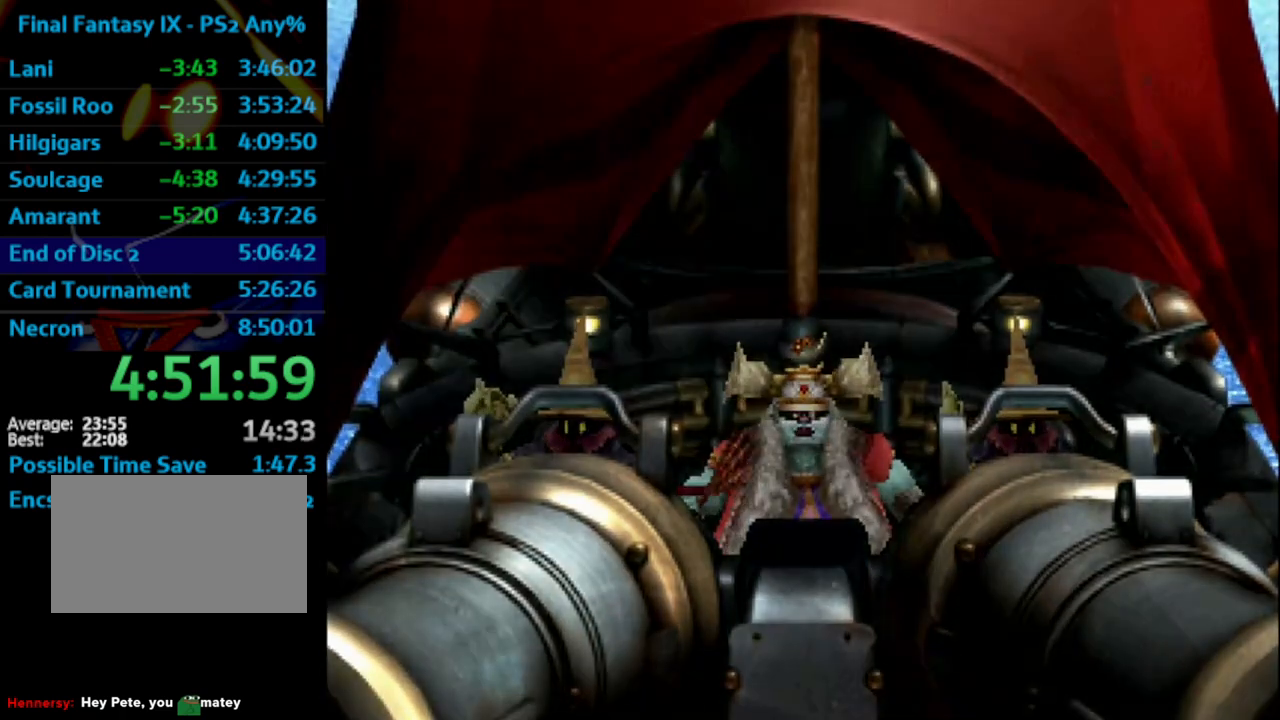
Gameplay with a controller (PlayStation layout); each line is a JSON object with the inputs held at the frame after it. "events" lists button and stick changes between this image and that frame as [ms after this image, input, new state], when the widget could be followed in between. Not read: HOME L3 R3.
{"buttons": ["CROSS", "SQUARE"], "left_stick": "center", "right_stick": "center", "events": [[433, "SQUARE", "down"], [483, "CROSS", "down"]]}
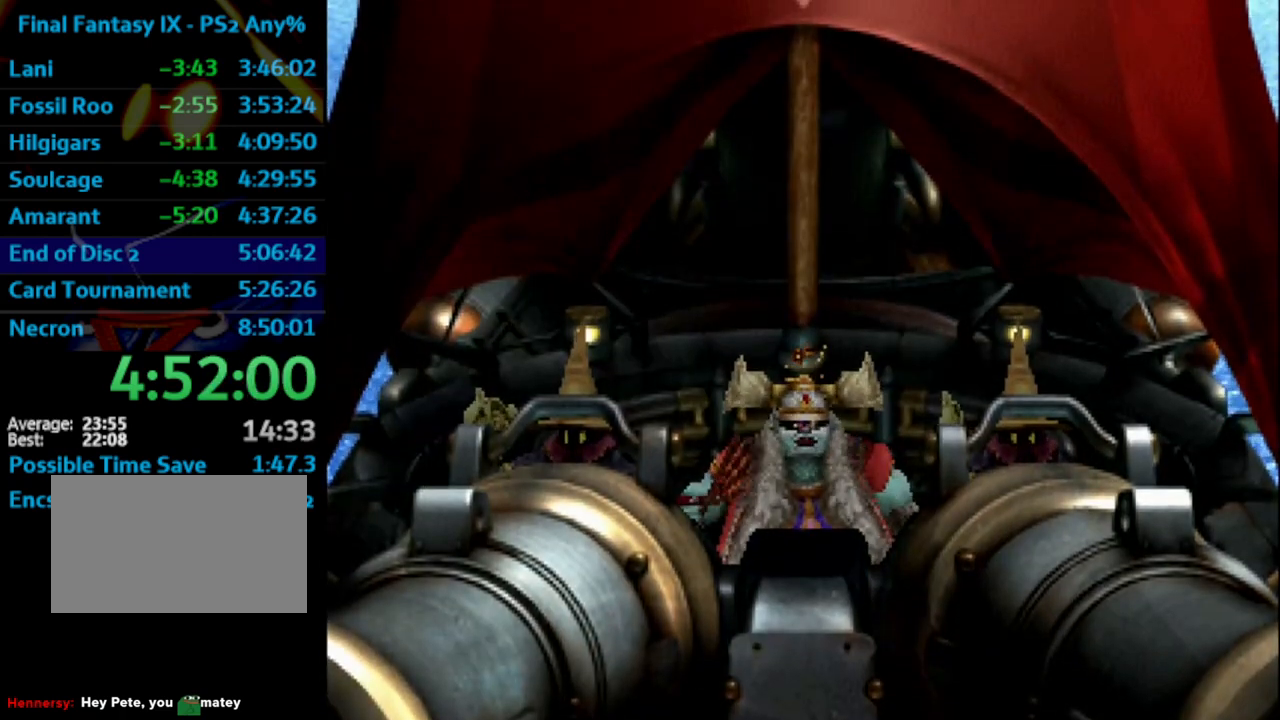
{"buttons": ["SQUARE"], "left_stick": "center", "right_stick": "center", "events": [[33, "SQUARE", "up"], [117, "SQUARE", "down"], [133, "TRIANGLE", "down"], [167, "TRIANGLE", "up"], [300, "CROSS", "up"], [300, "SQUARE", "up"], [317, "R1", "down"], [333, "R1", "up"], [383, "SQUARE", "down"], [450, "SQUARE", "up"], [500, "SQUARE", "down"]]}
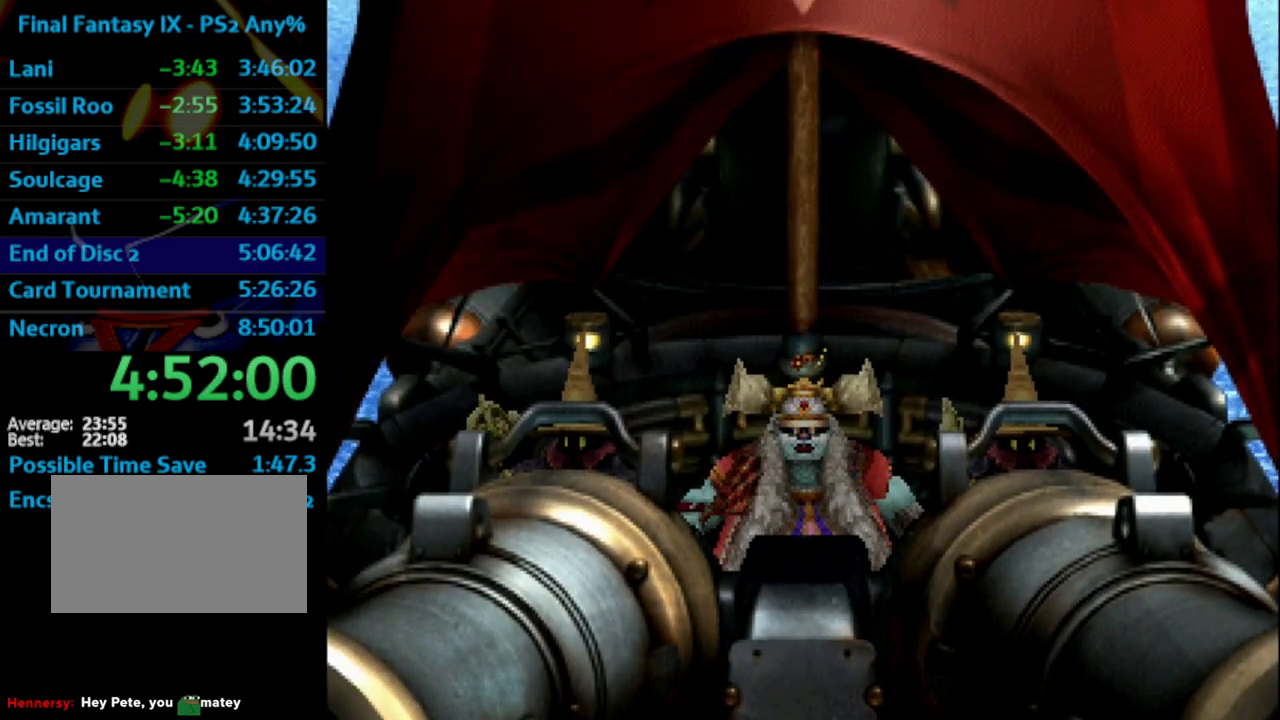
{"buttons": ["CROSS"], "left_stick": "center", "right_stick": "center", "events": [[17, "CROSS", "down"], [33, "SQUARE", "up"], [83, "CROSS", "up"], [233, "CROSS", "down"], [233, "SQUARE", "down"], [300, "SQUARE", "up"], [467, "SQUARE", "down"], [483, "SQUARE", "up"]]}
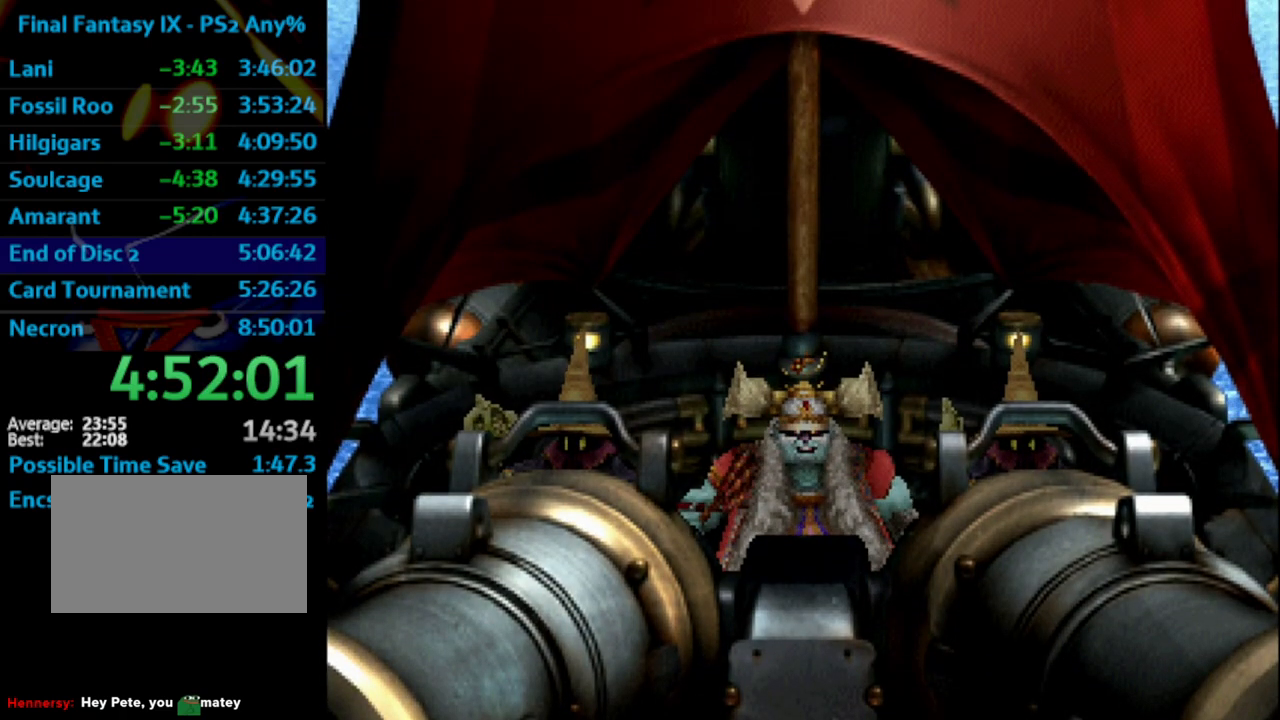
{"buttons": ["L2"], "left_stick": "center", "right_stick": "center", "events": [[250, "CROSS", "up"], [267, "CROSS", "down"], [317, "SQUARE", "down"], [350, "SQUARE", "up"], [383, "CROSS", "up"], [417, "L2", "down"]]}
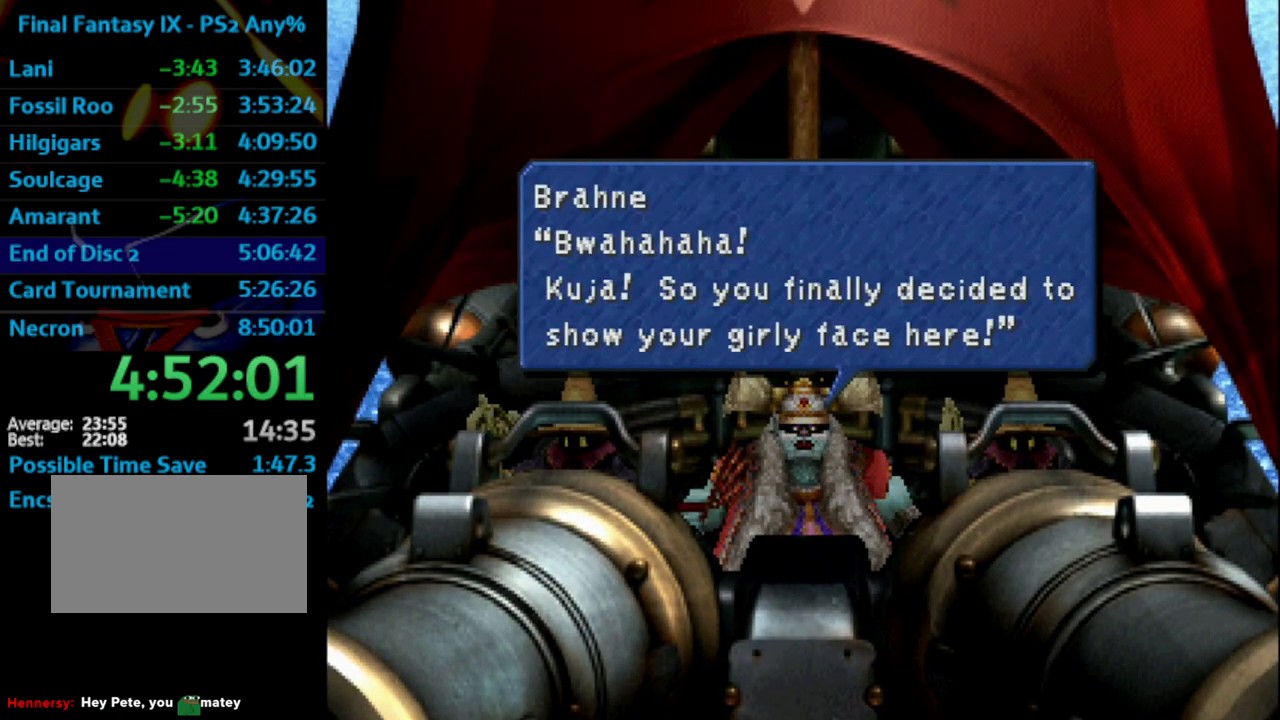
{"buttons": ["CROSS", "SQUARE"], "left_stick": "center", "right_stick": "center", "events": [[150, "L2", "up"], [150, "SQUARE", "down"], [167, "L1", "down"], [200, "CROSS", "down"], [200, "SQUARE", "up"], [317, "CROSS", "up"], [317, "L1", "up"], [350, "CROSS", "down"], [383, "SQUARE", "down"]]}
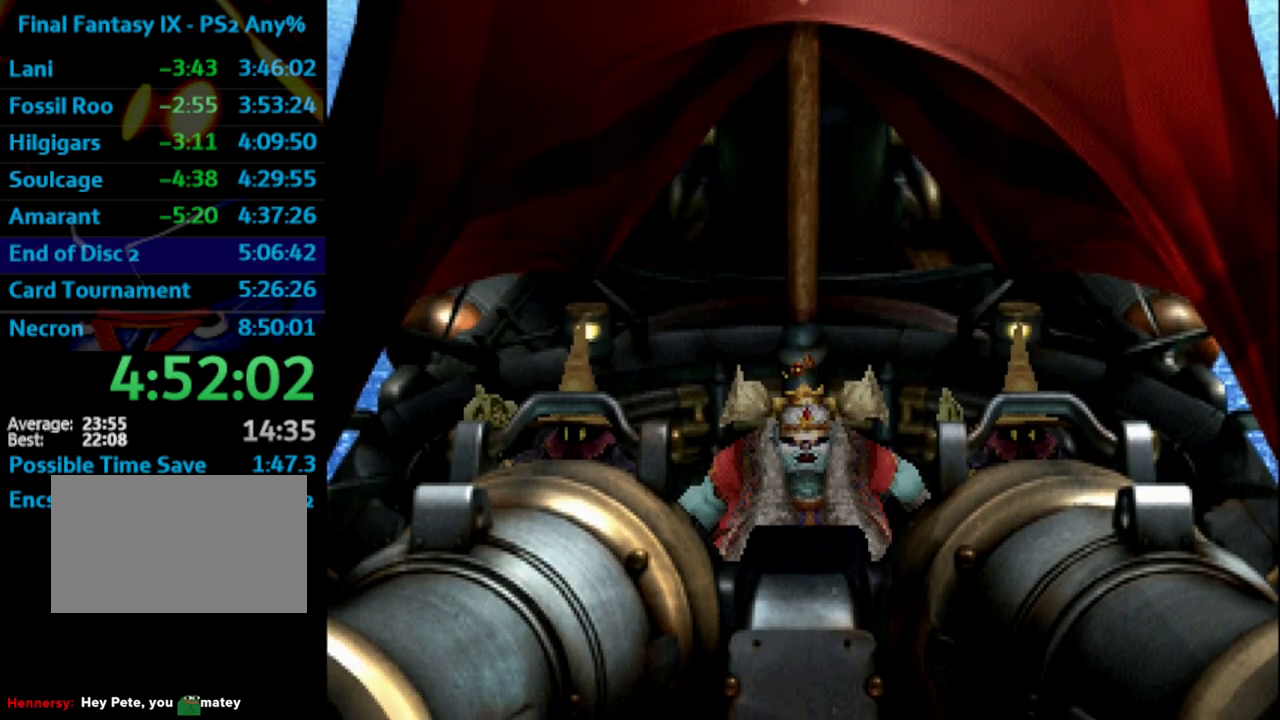
{"buttons": [], "left_stick": "center", "right_stick": "center", "events": [[50, "CROSS", "up"], [117, "CROSS", "down"], [183, "CROSS", "up"], [267, "CROSS", "down"], [317, "CROSS", "up"], [467, "CROSS", "down"], [500, "CROSS", "up"], [500, "SQUARE", "up"]]}
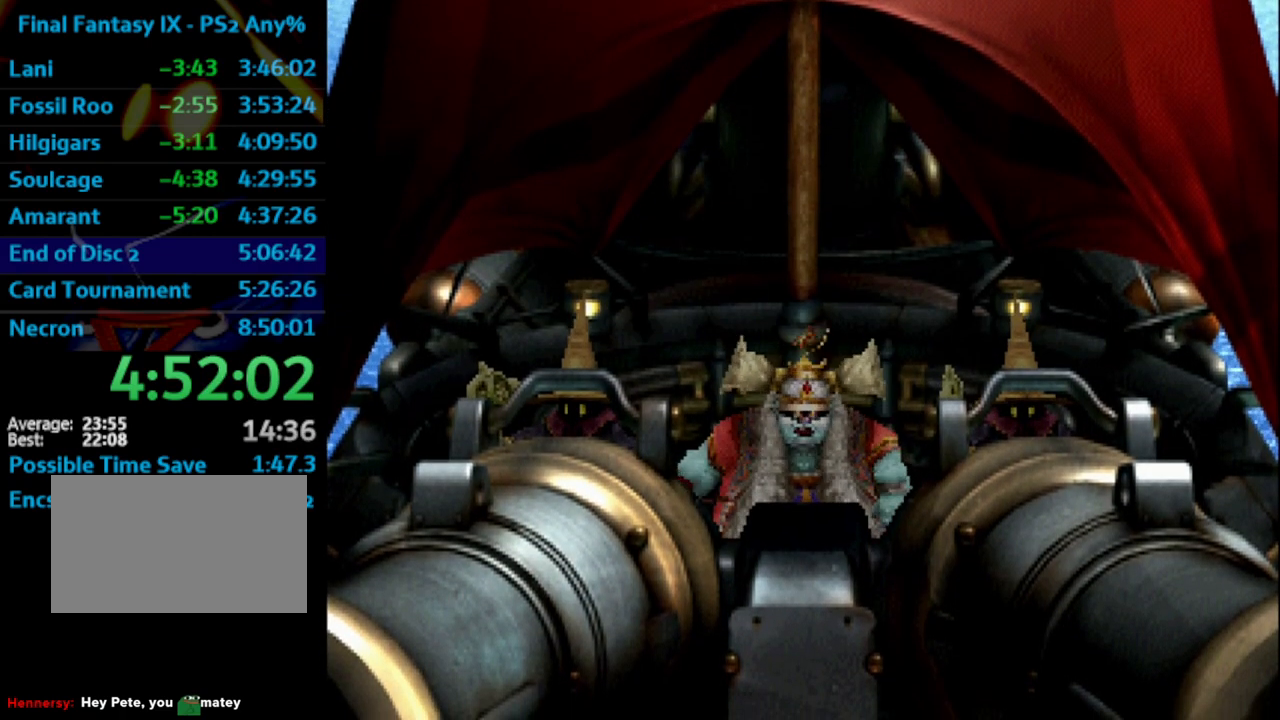
{"buttons": ["CROSS"], "left_stick": "center", "right_stick": "center", "events": [[17, "SQUARE", "down"], [83, "CROSS", "down"], [100, "SQUARE", "up"], [183, "CROSS", "up"], [183, "SQUARE", "down"], [217, "CROSS", "down"], [250, "SQUARE", "up"], [283, "CROSS", "up"], [283, "SQUARE", "down"], [367, "CROSS", "down"], [383, "SQUARE", "up"], [433, "CROSS", "up"], [450, "SQUARE", "down"], [500, "CROSS", "down"], [500, "SQUARE", "up"]]}
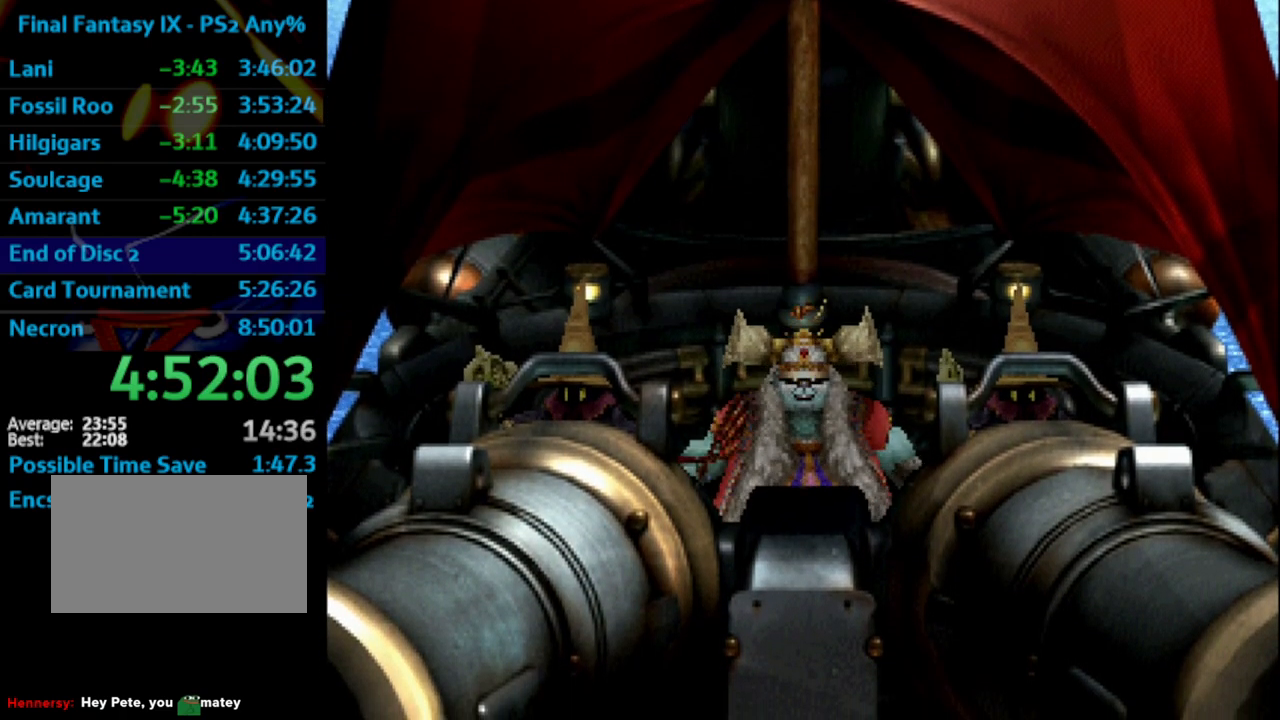
{"buttons": ["CROSS"], "left_stick": "center", "right_stick": "center", "events": [[33, "CROSS", "up"], [67, "SQUARE", "down"], [100, "CROSS", "down"], [100, "SQUARE", "up"], [117, "CROSS", "up"], [167, "SQUARE", "down"], [200, "CROSS", "down"], [233, "SQUARE", "up"], [250, "CROSS", "up"], [283, "SQUARE", "down"], [333, "SQUARE", "up"], [417, "SQUARE", "down"], [467, "CROSS", "down"], [467, "SQUARE", "up"]]}
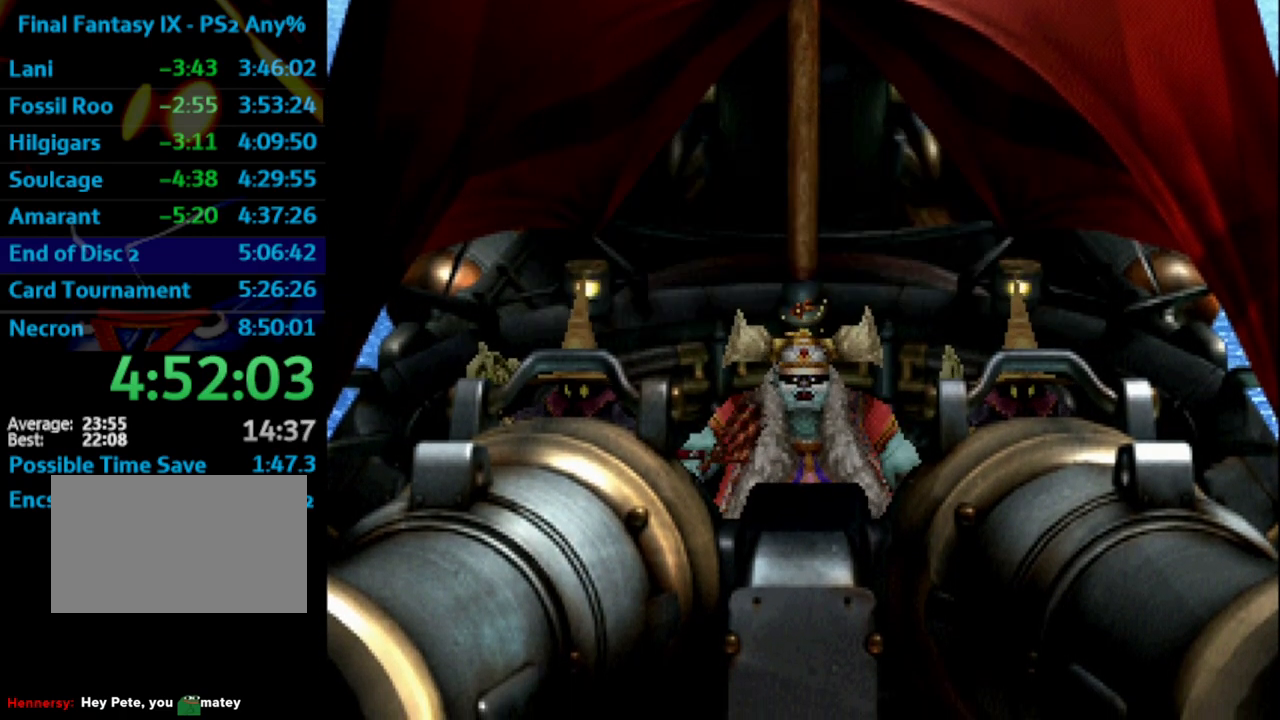
{"buttons": [], "left_stick": "center", "right_stick": "center", "events": [[17, "CROSS", "up"], [50, "SQUARE", "down"], [133, "SQUARE", "up"], [200, "SQUARE", "down"], [250, "CROSS", "down"], [267, "SQUARE", "up"], [283, "CROSS", "up"], [317, "SQUARE", "down"], [383, "SQUARE", "up"], [433, "SQUARE", "down"], [467, "SQUARE", "up"]]}
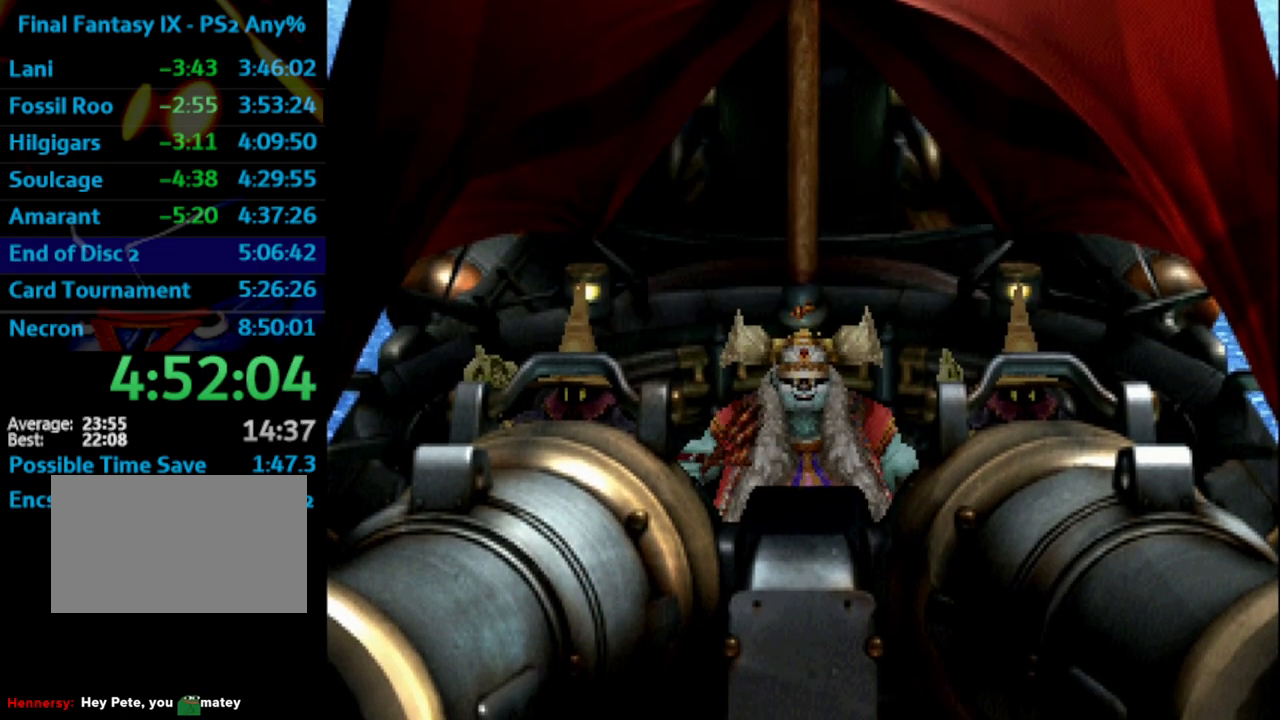
{"buttons": [], "left_stick": "center", "right_stick": "center", "events": [[100, "CROSS", "down"], [133, "CROSS", "up"], [150, "SQUARE", "down"], [217, "CROSS", "down"], [217, "SQUARE", "up"], [267, "CROSS", "up"], [283, "SQUARE", "down"], [350, "CROSS", "down"], [350, "SQUARE", "up"], [367, "CROSS", "up"], [400, "SQUARE", "down"], [433, "CROSS", "down"], [433, "SQUARE", "up"], [450, "CROSS", "up"]]}
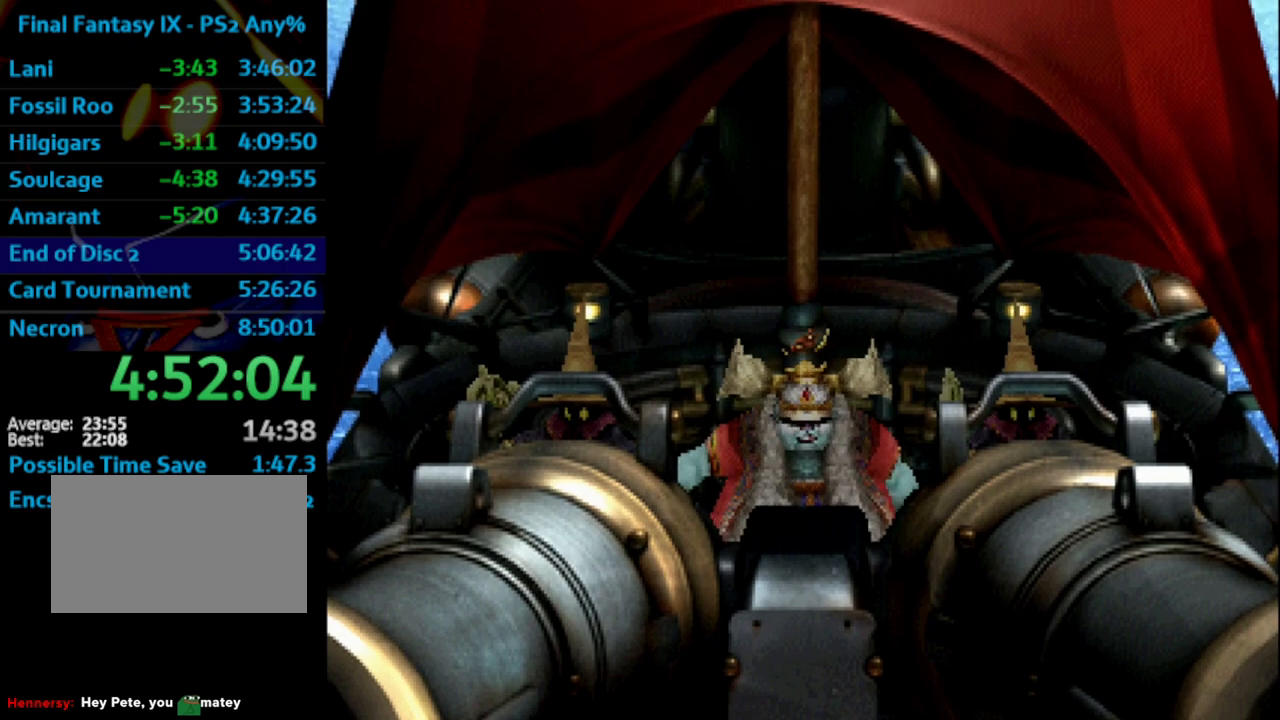
{"buttons": [], "left_stick": "center", "right_stick": "center", "events": [[50, "SQUARE", "down"], [100, "SQUARE", "up"], [167, "SQUARE", "down"], [200, "SQUARE", "up"], [217, "CROSS", "down"], [233, "CROSS", "up"], [283, "SQUARE", "down"], [350, "CROSS", "down"], [350, "SQUARE", "up"], [383, "CROSS", "up"], [417, "SQUARE", "down"], [450, "SQUARE", "up"], [483, "CROSS", "down"], [500, "CROSS", "up"]]}
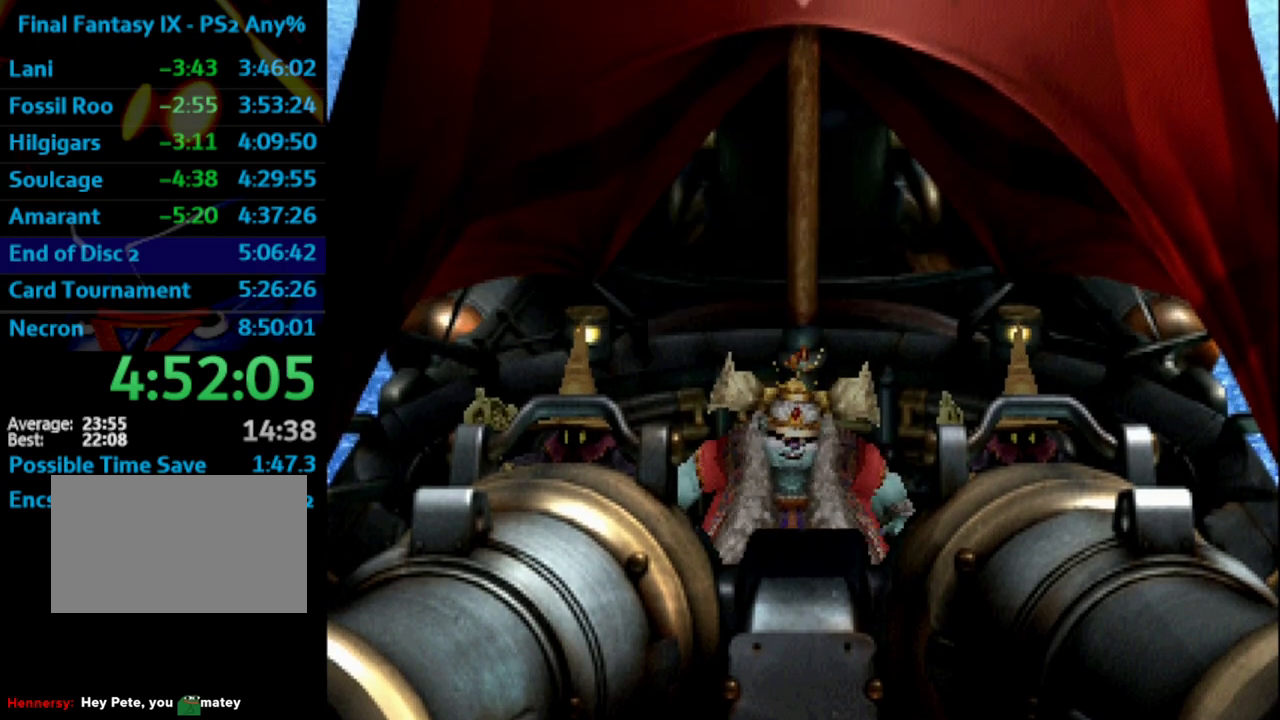
{"buttons": ["CROSS"], "left_stick": "center", "right_stick": "center", "events": [[67, "SQUARE", "down"], [117, "CROSS", "down"], [117, "SQUARE", "up"], [150, "CROSS", "up"], [183, "SQUARE", "down"], [250, "CROSS", "down"], [267, "SQUARE", "up"], [300, "CROSS", "up"], [333, "SQUARE", "down"], [350, "CROSS", "down"], [367, "SQUARE", "up"], [400, "CROSS", "up"], [433, "SQUARE", "down"], [483, "CROSS", "down"], [483, "SQUARE", "up"]]}
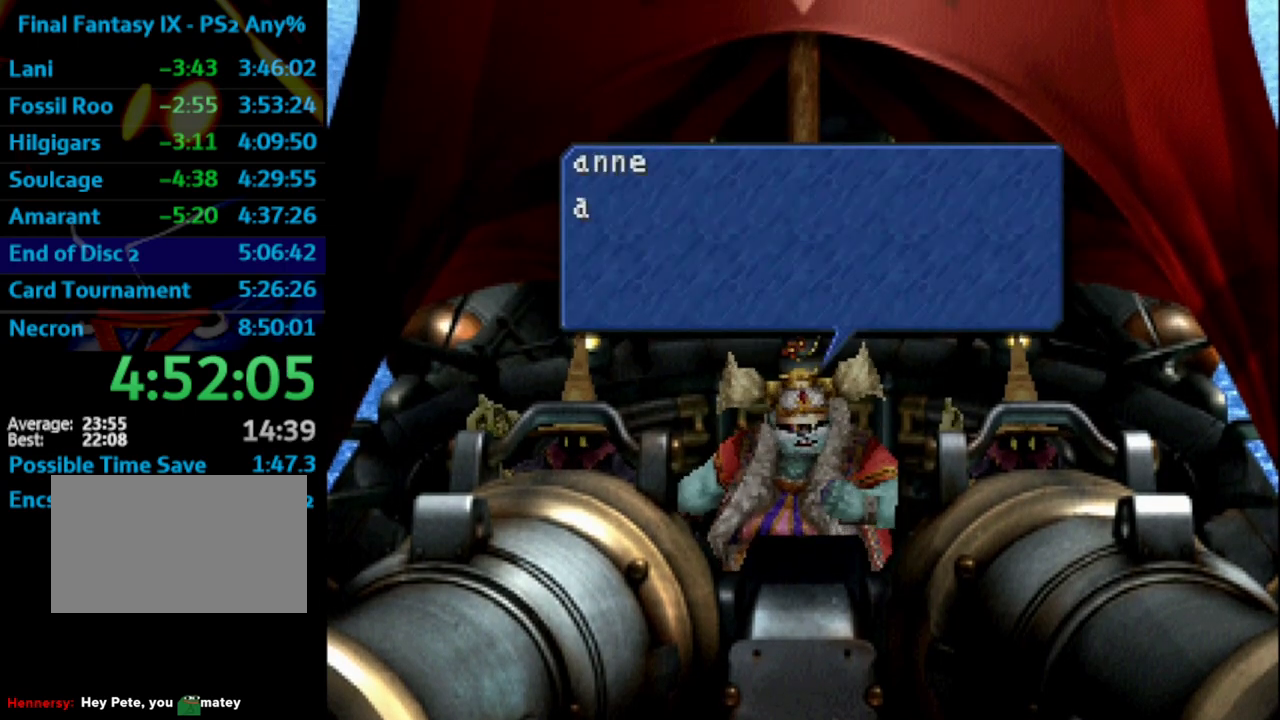
{"buttons": ["SQUARE"], "left_stick": "center", "right_stick": "center", "events": [[17, "CROSS", "up"], [33, "SQUARE", "down"], [100, "SQUARE", "up"], [183, "CROSS", "down"], [267, "CROSS", "up"], [267, "SQUARE", "down"], [333, "CROSS", "down"], [333, "SQUARE", "up"], [350, "CROSS", "up"], [383, "SQUARE", "down"], [417, "CROSS", "down"], [433, "CROSS", "up"], [433, "SQUARE", "up"], [500, "SQUARE", "down"]]}
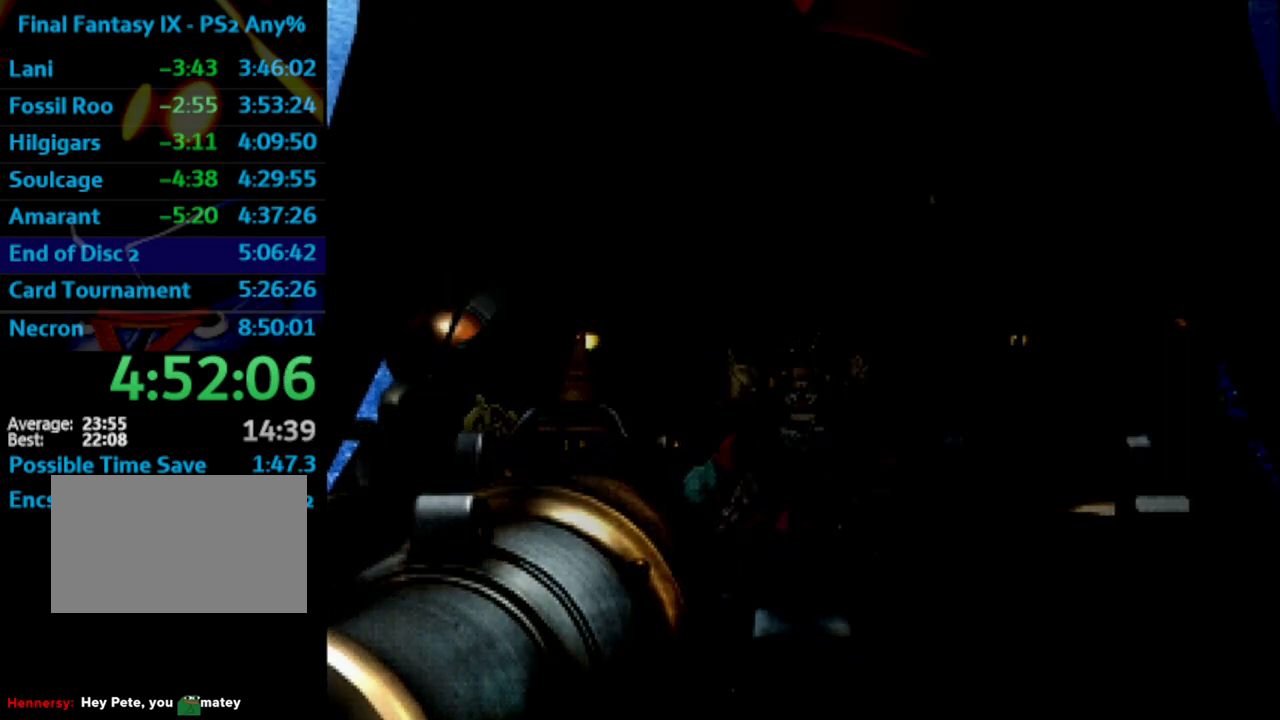
{"buttons": [], "left_stick": "center", "right_stick": "center", "events": [[33, "CROSS", "down"], [50, "CROSS", "up"], [133, "R1", "down"], [150, "R1", "up"], [150, "SQUARE", "up"], [167, "R1", "down"], [217, "R1", "up"], [317, "SQUARE", "down"], [367, "SQUARE", "up"]]}
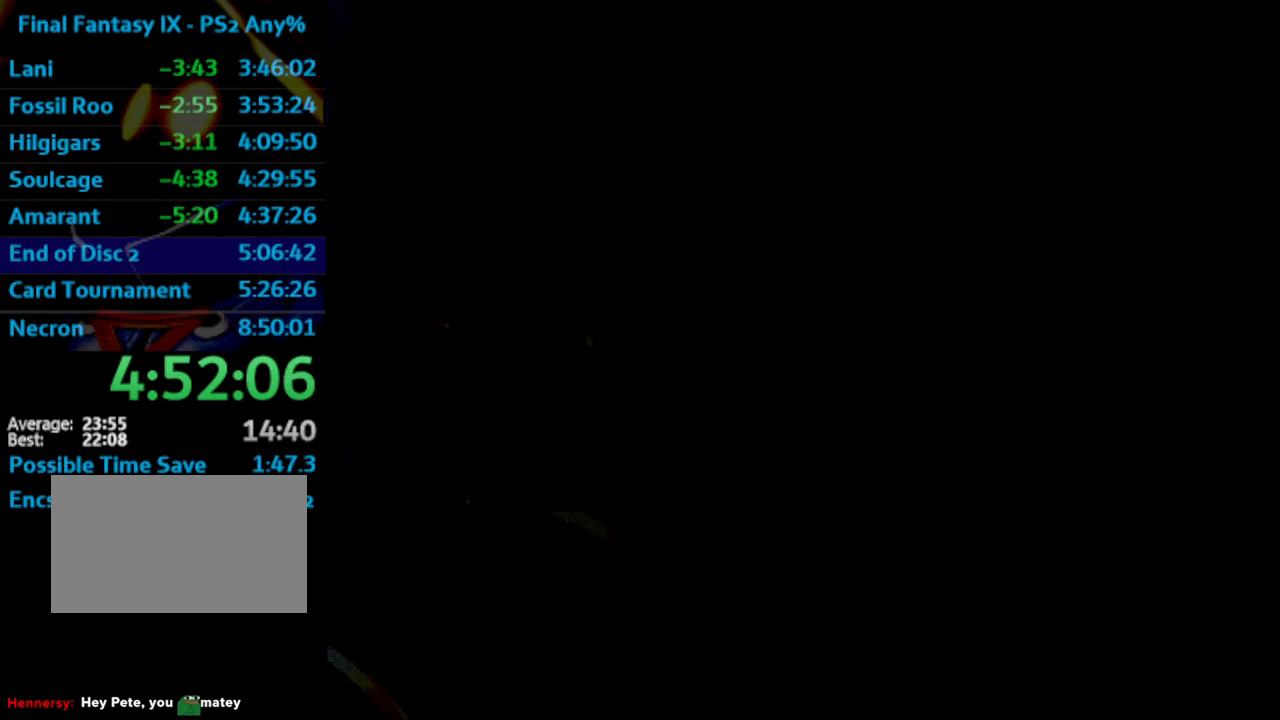
{"buttons": [], "left_stick": "center", "right_stick": "center", "events": [[100, "SQUARE", "down"], [133, "SQUARE", "up"], [300, "CROSS", "down"], [317, "CROSS", "up"], [317, "SQUARE", "down"], [333, "CROSS", "down"], [367, "SQUARE", "up"], [400, "CROSS", "up"], [467, "CROSS", "down"], [483, "CROSS", "up"]]}
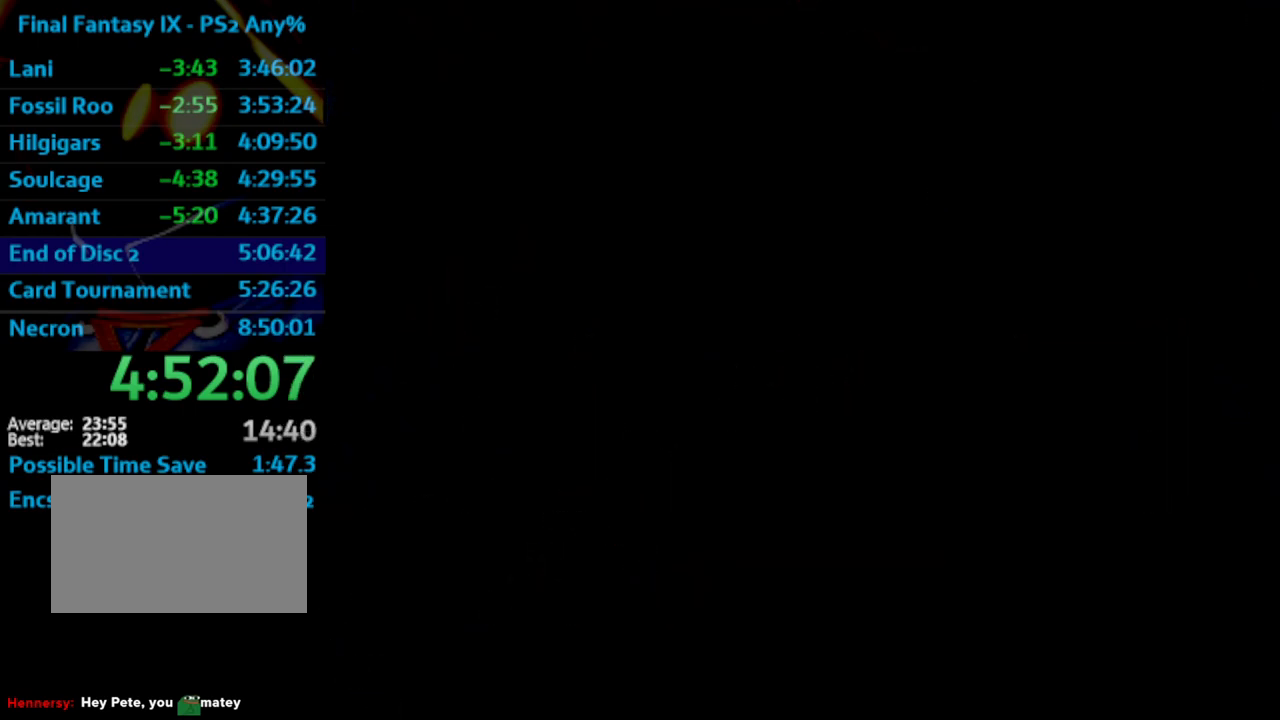
{"buttons": ["CROSS", "SQUARE"], "left_stick": "center", "right_stick": "center", "events": [[50, "CROSS", "down"], [100, "SQUARE", "down"], [117, "CROSS", "up"], [117, "SQUARE", "up"], [183, "CROSS", "down"], [233, "CROSS", "up"], [233, "SQUARE", "down"], [267, "SQUARE", "up"], [350, "SQUARE", "down"], [400, "CROSS", "down"], [400, "SQUARE", "up"], [433, "CROSS", "up"], [467, "SQUARE", "down"], [483, "CROSS", "down"]]}
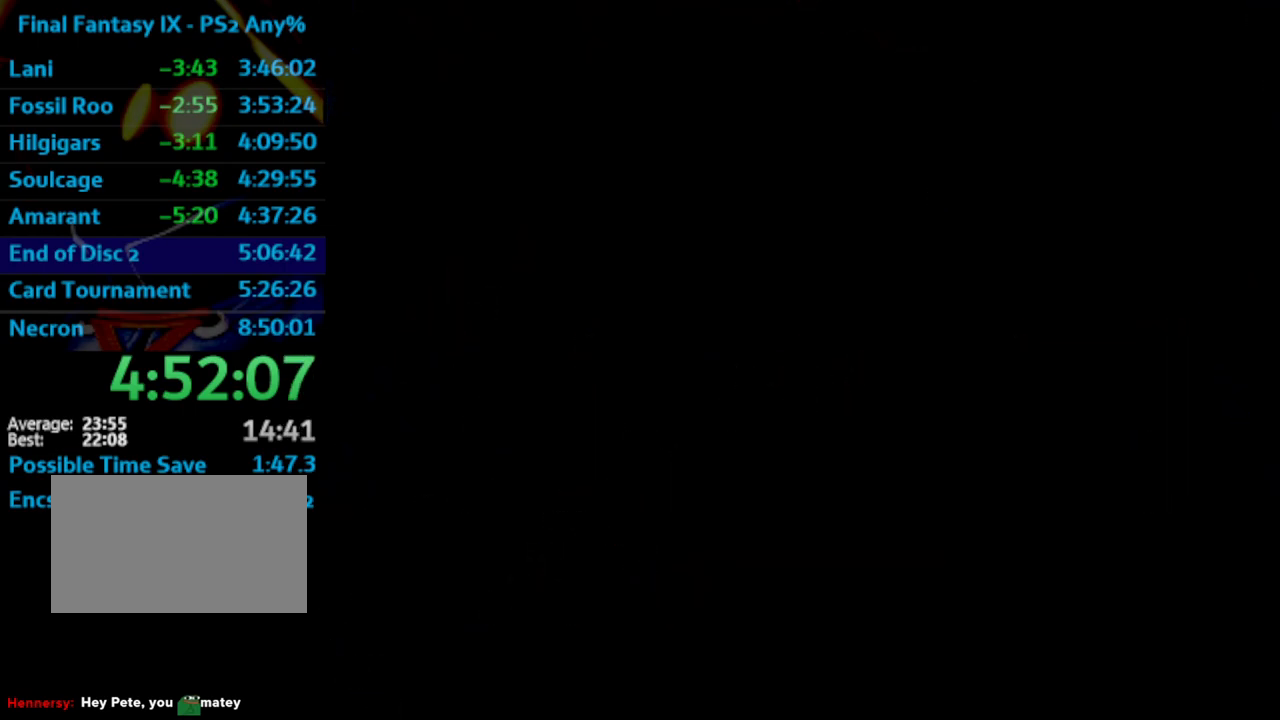
{"buttons": ["SQUARE"], "left_stick": "center", "right_stick": "center", "events": [[17, "SQUARE", "up"], [33, "CROSS", "up"], [100, "CROSS", "down"], [133, "CROSS", "up"], [233, "CROSS", "down"], [233, "SQUARE", "down"], [267, "CROSS", "up"], [283, "SQUARE", "up"], [350, "SQUARE", "down"]]}
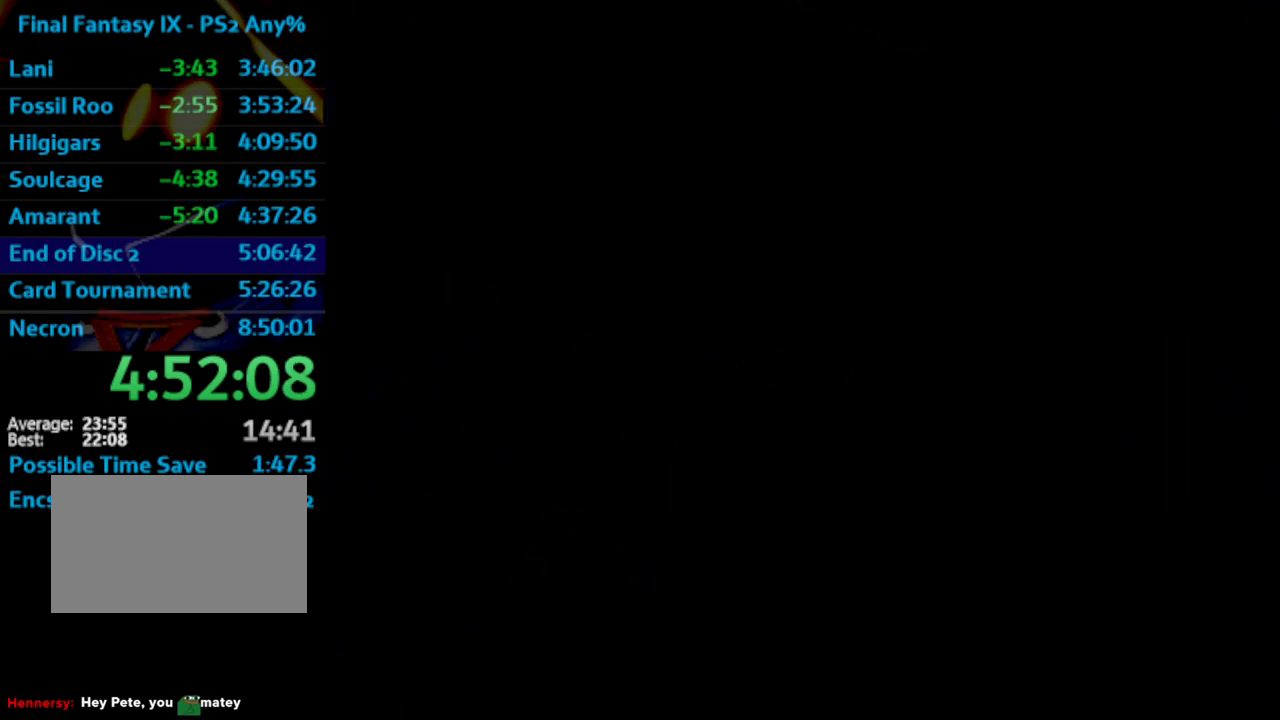
{"buttons": [], "left_stick": "center", "right_stick": "center", "events": [[117, "CROSS", "down"], [117, "SQUARE", "up"], [133, "CROSS", "up"], [133, "SQUARE", "down"], [200, "SQUARE", "up"], [217, "CROSS", "down"], [233, "CROSS", "up"], [333, "CROSS", "down"], [350, "CROSS", "up"], [417, "SQUARE", "down"], [433, "CROSS", "down"], [450, "CROSS", "up"], [450, "SQUARE", "up"]]}
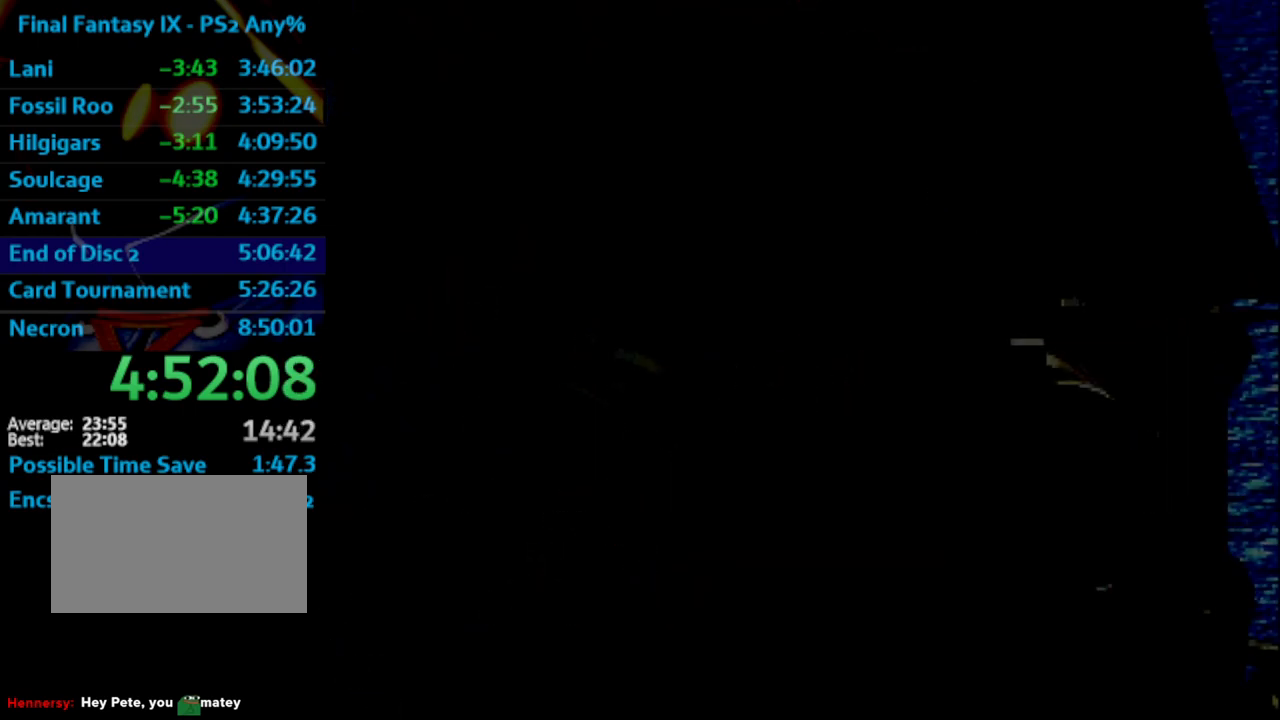
{"buttons": ["CROSS", "SQUARE"], "left_stick": "center", "right_stick": "center", "events": [[33, "SQUARE", "down"], [100, "SQUARE", "up"], [367, "CROSS", "down"], [383, "CROSS", "up"], [467, "CROSS", "down"], [467, "SQUARE", "down"]]}
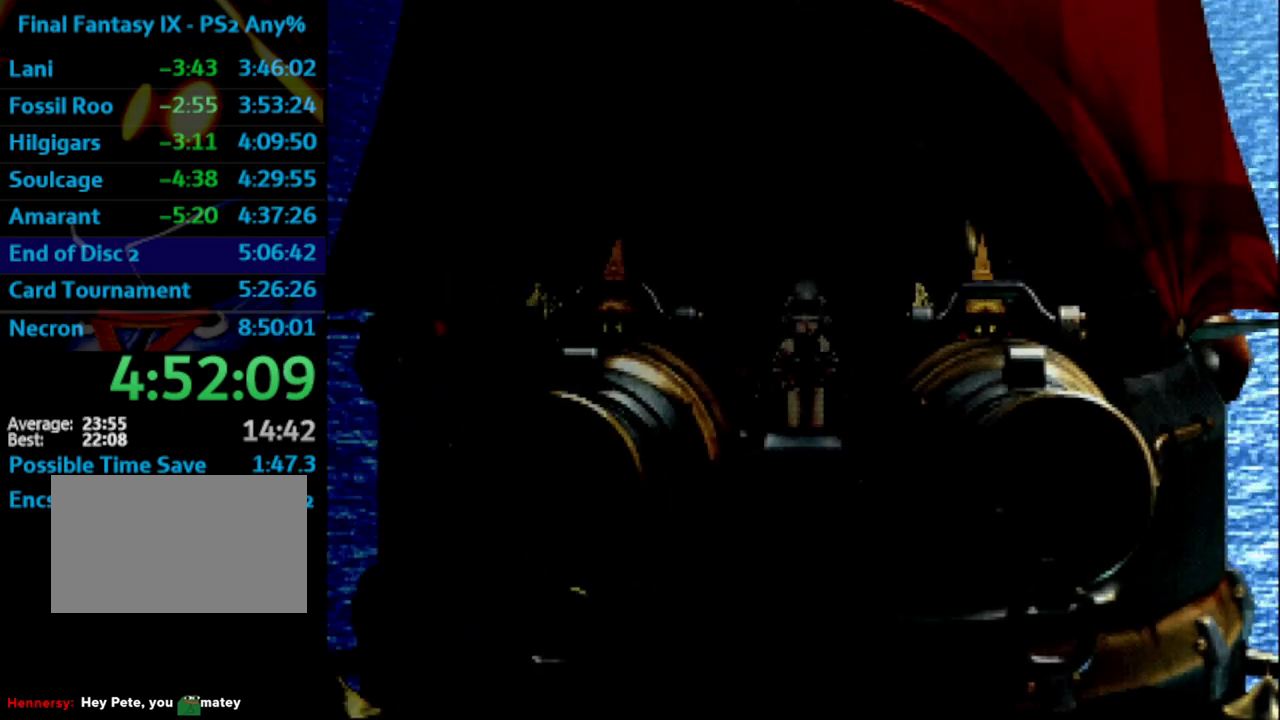
{"buttons": ["SQUARE"], "left_stick": "center", "right_stick": "center", "events": [[17, "CROSS", "up"], [17, "SQUARE", "up"], [100, "CROSS", "down"], [133, "CROSS", "up"], [200, "CROSS", "down"], [217, "CROSS", "up"], [333, "CROSS", "down"], [383, "CROSS", "up"], [383, "SQUARE", "down"], [433, "CROSS", "down"], [433, "SQUARE", "up"], [467, "CROSS", "up"], [483, "SQUARE", "down"]]}
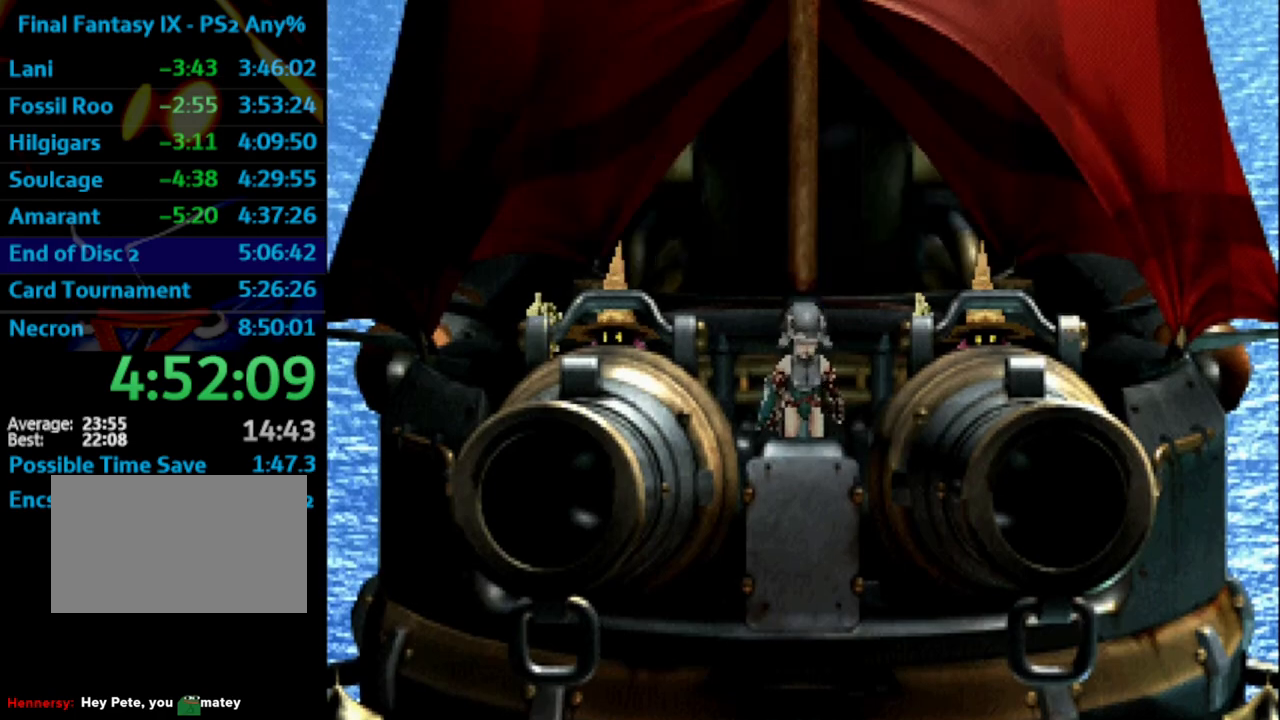
{"buttons": ["CROSS"], "left_stick": "center", "right_stick": "center", "events": [[50, "CROSS", "down"], [50, "SQUARE", "up"], [117, "CROSS", "up"], [150, "SQUARE", "down"], [183, "CROSS", "down"], [200, "CROSS", "up"], [200, "SQUARE", "up"], [283, "CROSS", "down"], [300, "SQUARE", "down"], [317, "CROSS", "up"], [367, "SQUARE", "up"], [400, "CROSS", "down"], [417, "CROSS", "up"], [417, "SQUARE", "down"], [483, "SQUARE", "up"], [500, "CROSS", "down"]]}
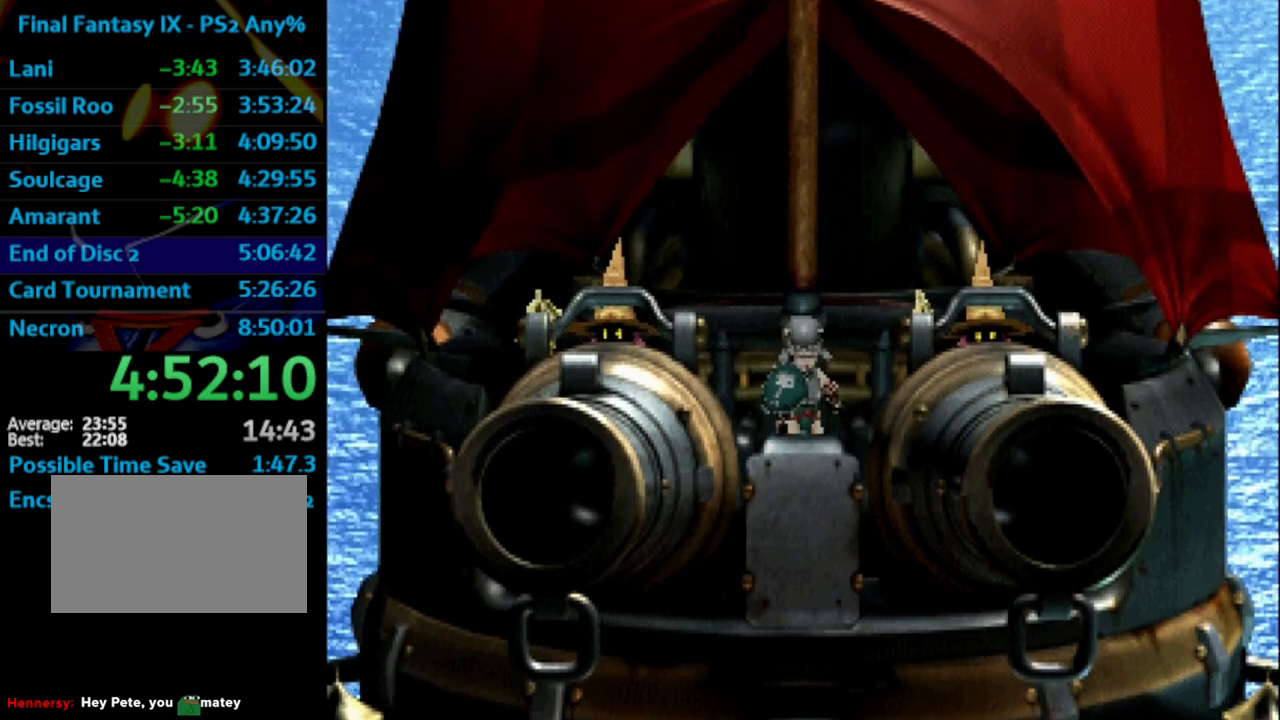
{"buttons": ["CROSS", "SQUARE"], "left_stick": "center", "right_stick": "center", "events": [[50, "CROSS", "up"], [100, "SQUARE", "down"], [133, "CROSS", "down"], [133, "SQUARE", "up"], [150, "CROSS", "up"], [217, "SQUARE", "down"], [267, "CROSS", "down"], [267, "SQUARE", "up"], [283, "CROSS", "up"], [383, "CROSS", "down"], [400, "CROSS", "up"], [450, "CROSS", "down"], [500, "SQUARE", "down"]]}
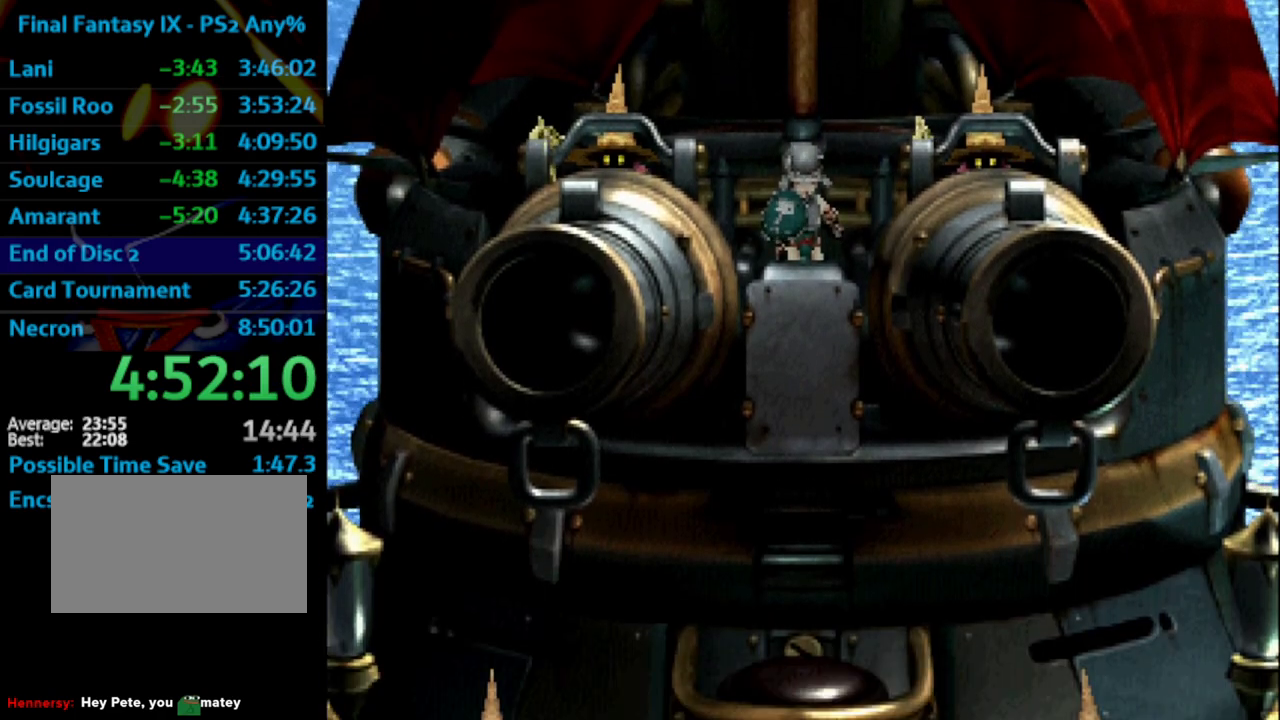
{"buttons": [], "left_stick": "center", "right_stick": "center", "events": [[17, "CROSS", "up"], [50, "SQUARE", "up"], [117, "CROSS", "down"], [133, "CROSS", "up"], [133, "SQUARE", "down"], [200, "SQUARE", "up"], [217, "CROSS", "down"], [283, "CROSS", "up"], [283, "SQUARE", "down"], [350, "CROSS", "down"], [367, "SQUARE", "up"], [383, "CROSS", "up"], [417, "SQUARE", "down"], [450, "CROSS", "down"], [483, "CROSS", "up"], [483, "SQUARE", "up"]]}
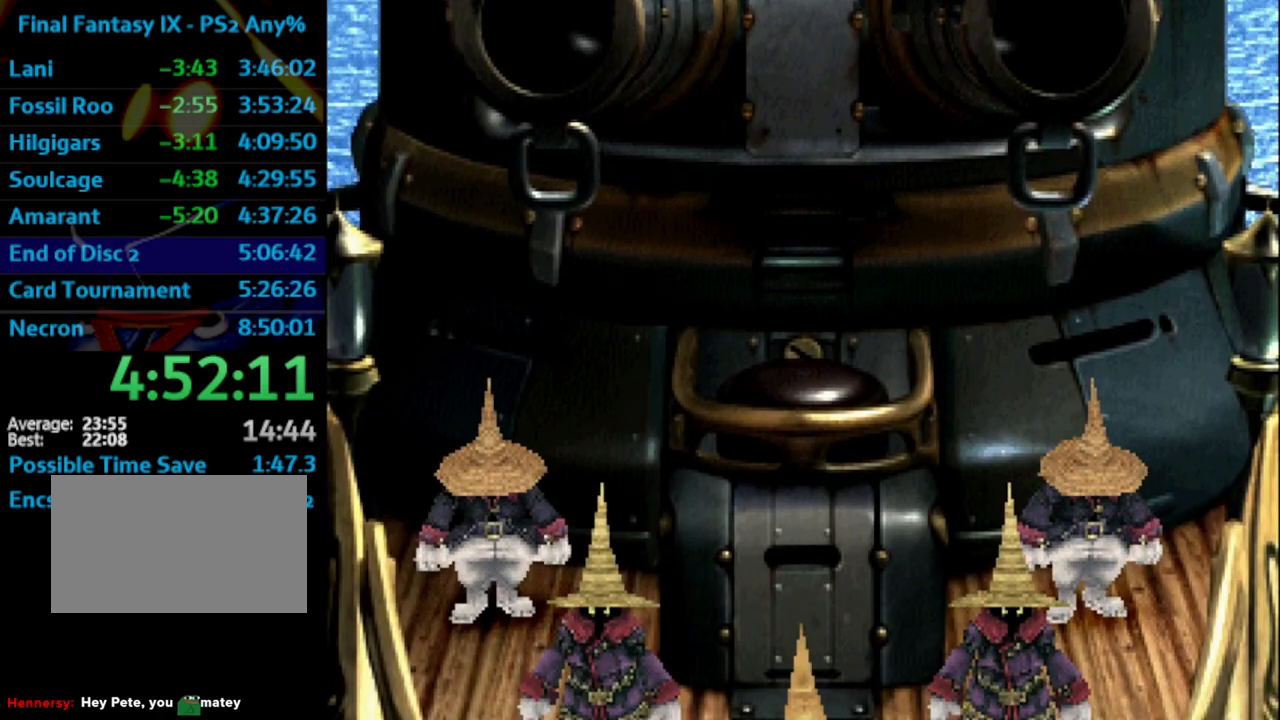
{"buttons": ["SQUARE"], "left_stick": "center", "right_stick": "center", "events": [[67, "SQUARE", "down"], [100, "CROSS", "down"], [133, "CROSS", "up"], [133, "SQUARE", "up"], [200, "SQUARE", "down"], [250, "SQUARE", "up"], [350, "SQUARE", "down"], [417, "CROSS", "down"], [417, "SQUARE", "up"], [467, "CROSS", "up"], [483, "SQUARE", "down"]]}
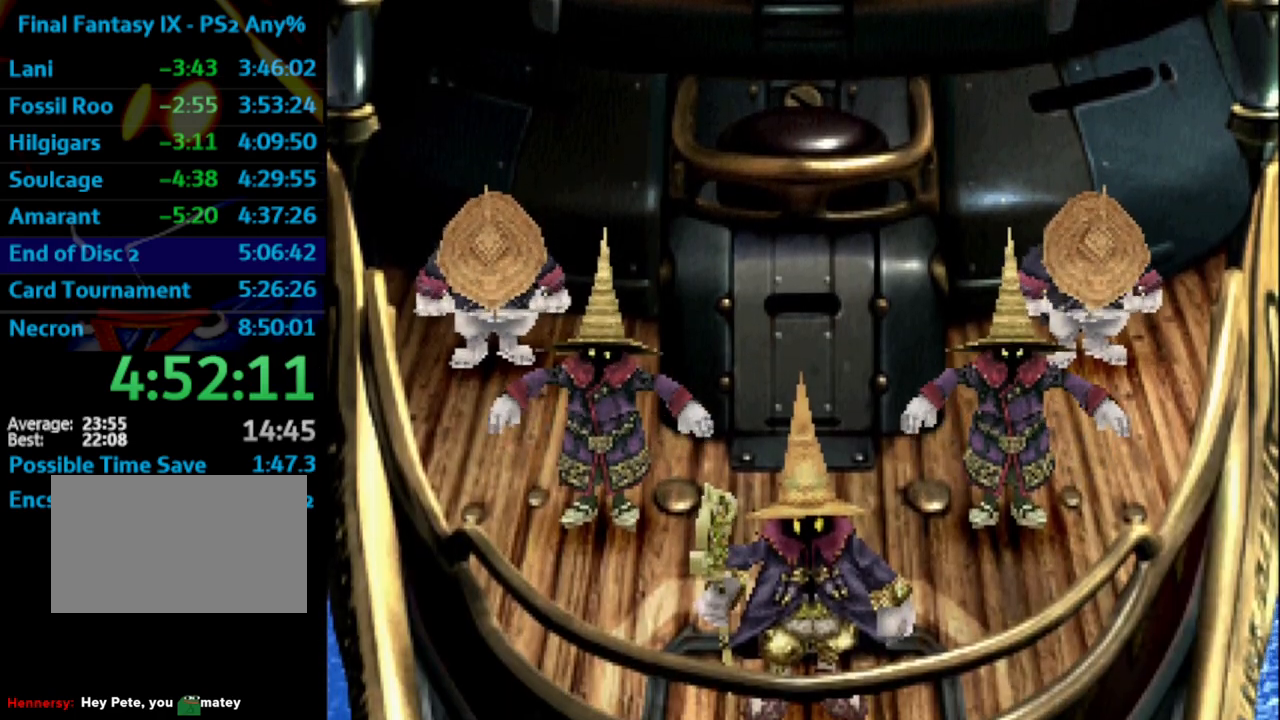
{"buttons": [], "left_stick": "center", "right_stick": "center", "events": [[50, "SQUARE", "up"], [67, "CROSS", "down"], [100, "CROSS", "up"], [117, "SQUARE", "down"], [167, "CROSS", "down"], [167, "SQUARE", "up"], [200, "CROSS", "up"], [283, "SQUARE", "down"], [317, "CROSS", "down"], [333, "SQUARE", "up"], [350, "CROSS", "up"], [400, "CROSS", "down"], [400, "SQUARE", "down"], [467, "CROSS", "up"], [483, "SQUARE", "up"]]}
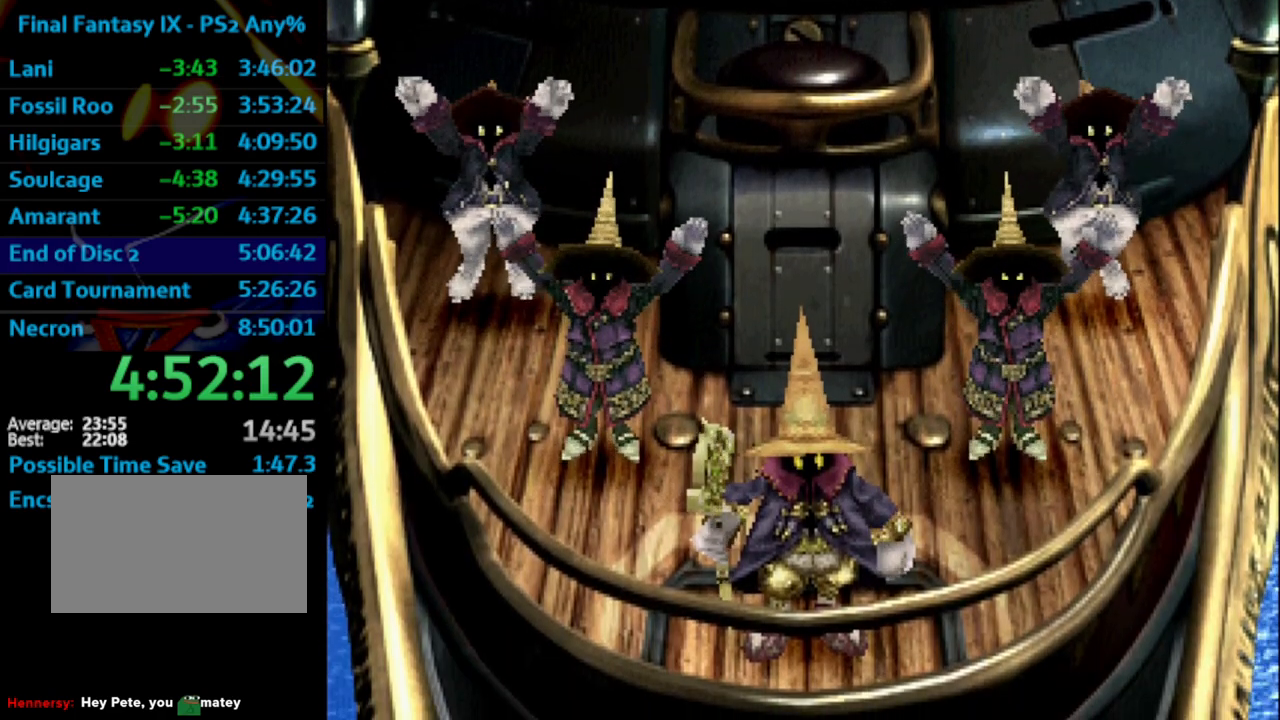
{"buttons": ["SQUARE"], "left_stick": "center", "right_stick": "center", "events": [[33, "CROSS", "down"], [50, "SQUARE", "down"], [67, "CROSS", "up"], [100, "SQUARE", "up"], [150, "CROSS", "down"], [183, "CROSS", "up"], [200, "SQUARE", "down"], [233, "SQUARE", "up"], [267, "CROSS", "down"], [317, "CROSS", "up"], [333, "SQUARE", "down"], [383, "CROSS", "down"], [383, "SQUARE", "up"], [433, "CROSS", "up"], [500, "SQUARE", "down"]]}
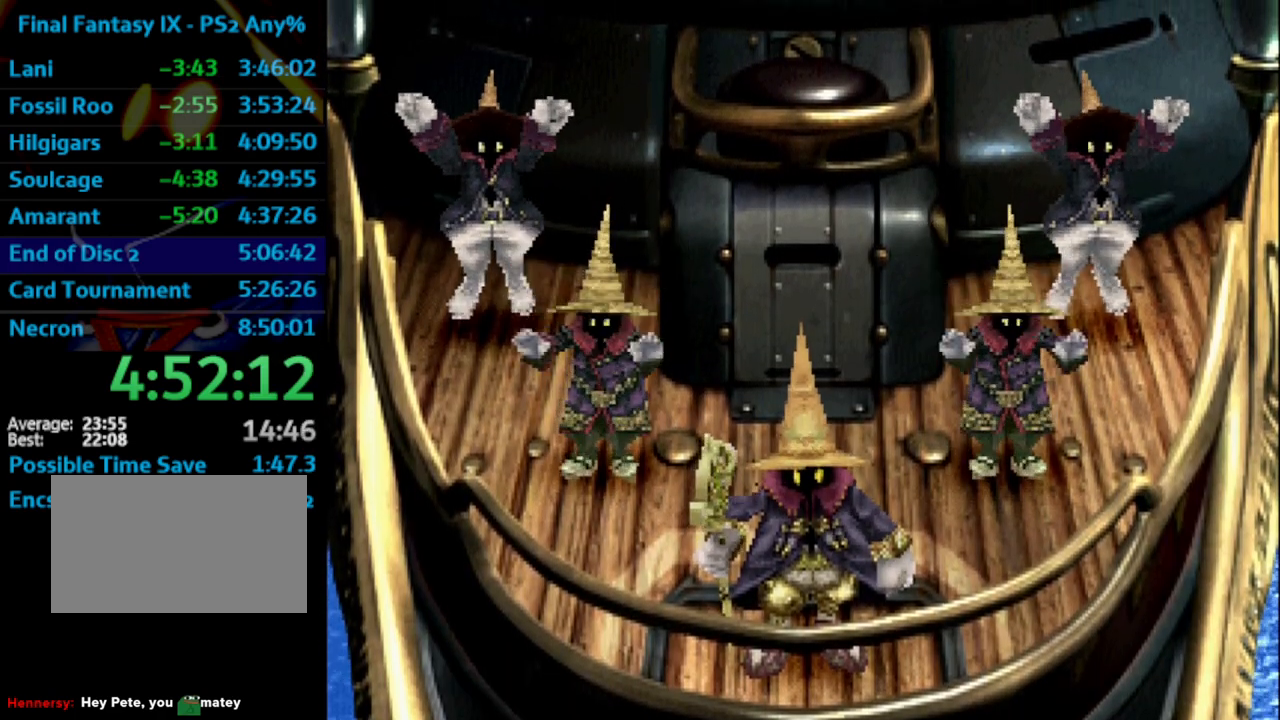
{"buttons": ["CROSS"], "left_stick": "center", "right_stick": "center", "events": [[17, "CROSS", "down"], [33, "SQUARE", "up"], [67, "CROSS", "up"], [117, "SQUARE", "down"], [133, "CROSS", "down"], [133, "SQUARE", "up"], [167, "CROSS", "up"], [250, "CROSS", "down"], [250, "SQUARE", "down"], [283, "CROSS", "up"], [300, "SQUARE", "up"], [383, "CROSS", "down"], [400, "CROSS", "up"], [400, "SQUARE", "down"], [467, "SQUARE", "up"], [500, "CROSS", "down"]]}
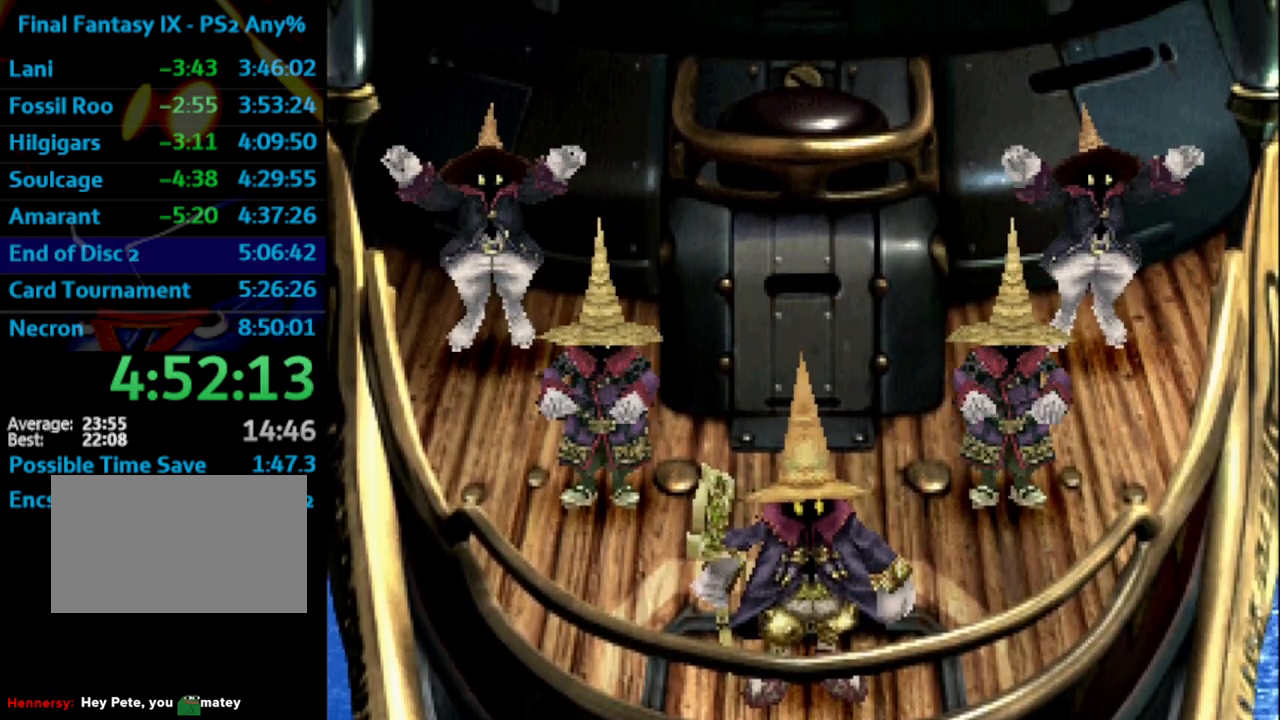
{"buttons": ["SQUARE"], "left_stick": "center", "right_stick": "center", "events": [[17, "CROSS", "up"], [50, "SQUARE", "down"], [83, "CROSS", "down"], [83, "SQUARE", "up"], [133, "CROSS", "up"], [183, "SQUARE", "down"], [233, "CROSS", "down"], [250, "SQUARE", "up"], [267, "CROSS", "up"], [333, "SQUARE", "down"], [350, "CROSS", "down"], [383, "SQUARE", "up"], [400, "CROSS", "up"], [483, "SQUARE", "down"]]}
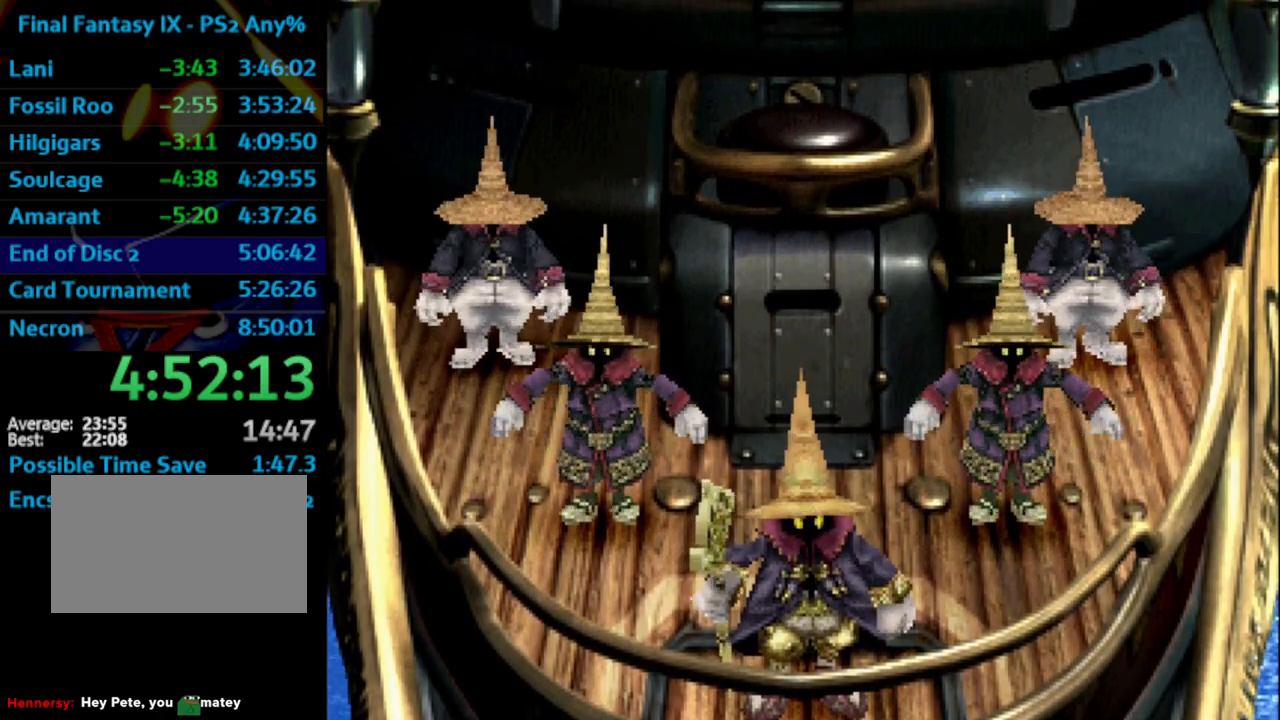
{"buttons": [], "left_stick": "center", "right_stick": "center", "events": [[17, "SQUARE", "up"], [83, "CROSS", "down"], [100, "CROSS", "up"], [100, "SQUARE", "down"], [167, "SQUARE", "up"], [200, "CROSS", "down"], [250, "CROSS", "up"], [267, "SQUARE", "down"], [283, "SQUARE", "up"], [383, "SQUARE", "down"], [433, "CROSS", "down"], [433, "SQUARE", "up"], [483, "CROSS", "up"]]}
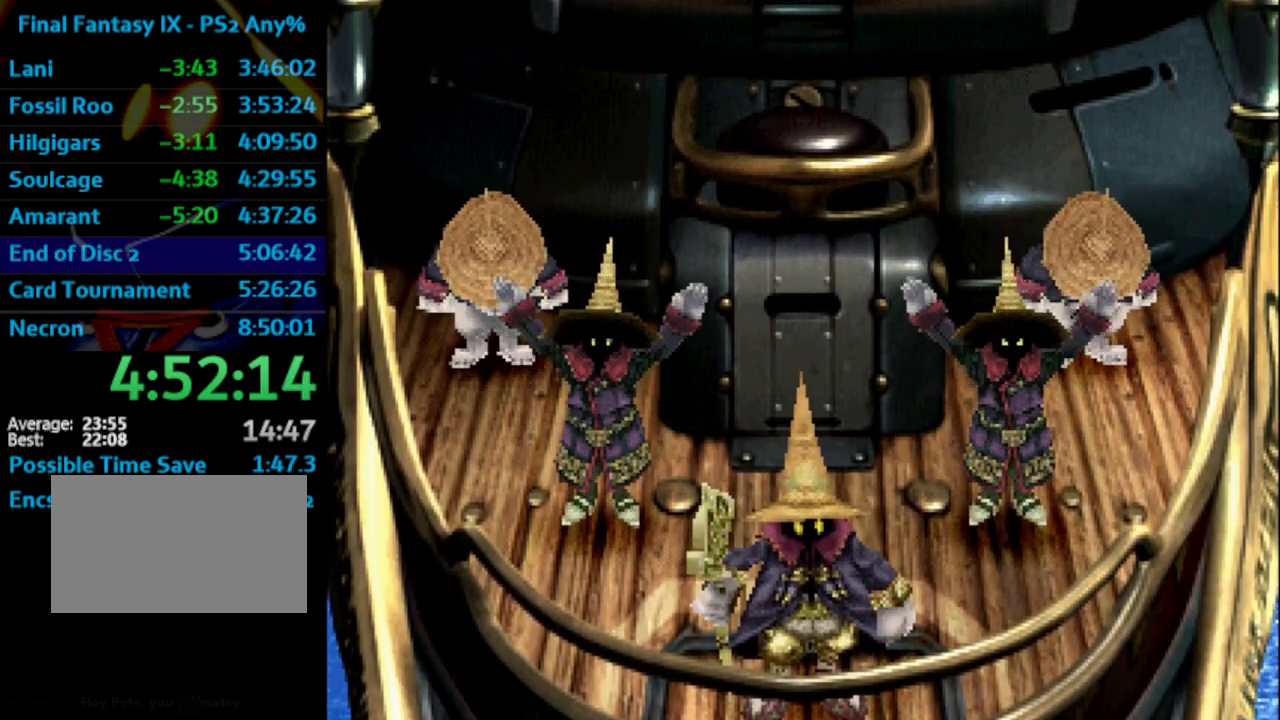
{"buttons": ["CROSS"], "left_stick": "center", "right_stick": "center", "events": [[67, "CROSS", "down"], [100, "CROSS", "up"], [100, "SQUARE", "down"], [167, "CROSS", "down"], [183, "SQUARE", "up"], [217, "CROSS", "up"], [233, "SQUARE", "down"], [283, "CROSS", "down"], [283, "SQUARE", "up"], [317, "CROSS", "up"], [400, "SQUARE", "down"], [417, "CROSS", "down"], [433, "SQUARE", "up"], [450, "CROSS", "up"], [500, "CROSS", "down"]]}
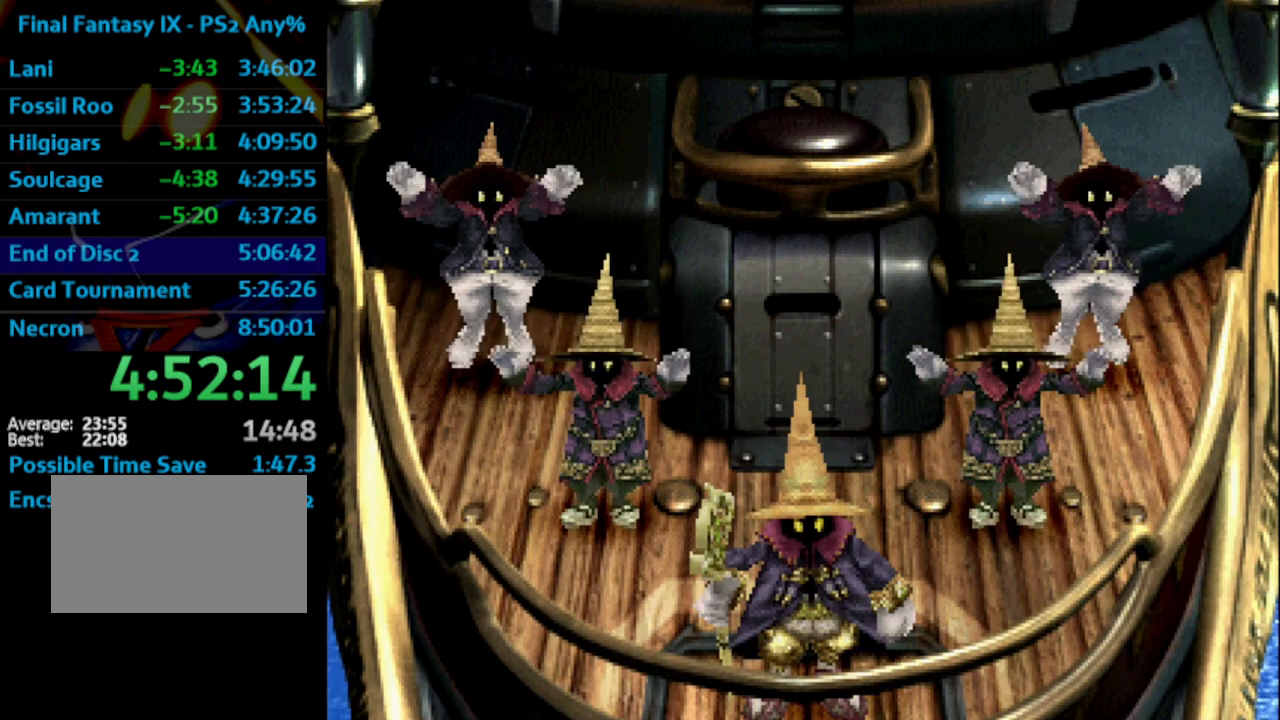
{"buttons": ["CROSS"], "left_stick": "center", "right_stick": "center", "events": [[17, "SQUARE", "down"], [67, "CROSS", "up"], [67, "SQUARE", "up"], [150, "CROSS", "down"], [167, "SQUARE", "down"], [183, "CROSS", "up"], [200, "SQUARE", "up"], [267, "CROSS", "down"], [300, "CROSS", "up"], [333, "SQUARE", "down"], [383, "CROSS", "down"], [383, "SQUARE", "up"], [417, "CROSS", "up"], [450, "SQUARE", "down"], [500, "CROSS", "down"], [500, "SQUARE", "up"]]}